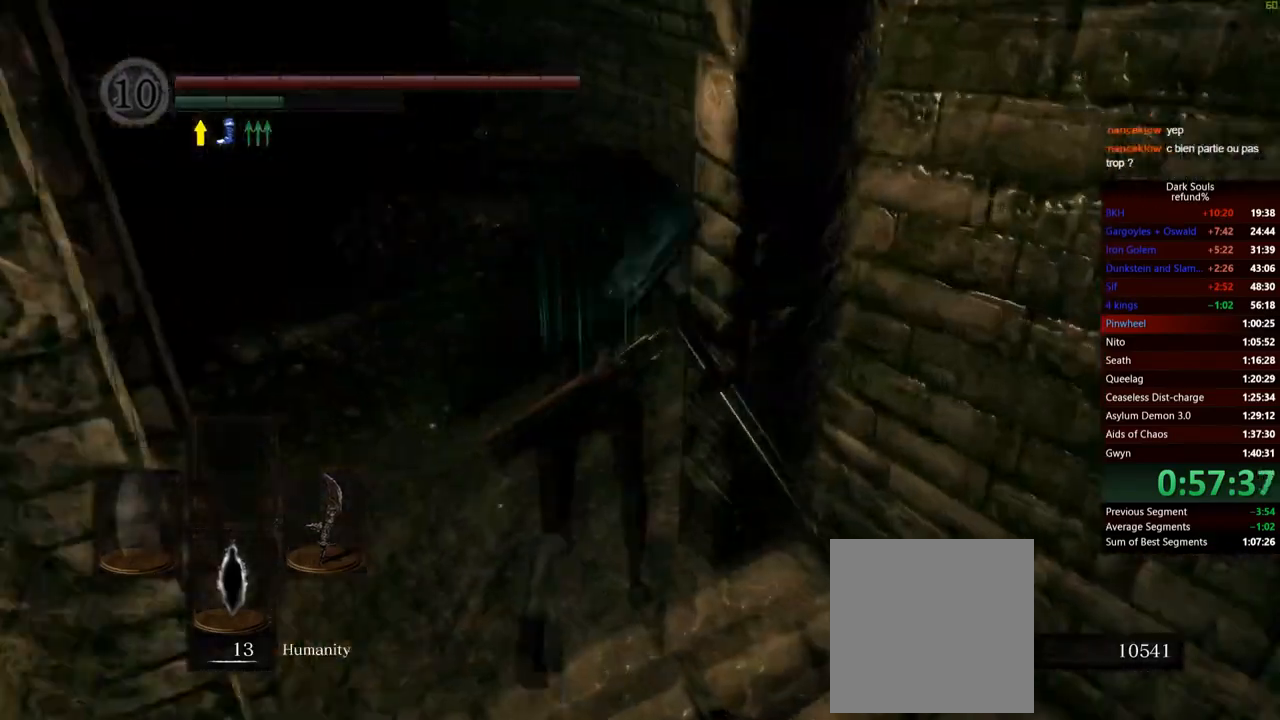
Gameplay with a controller (Xbox layout); each line is a JSON object with the inputs held at the frame after it. "events" lists button and stick changes between this image and that frame as [ms after this image, input, new state], when the widget could be followed in between. Not read: L3.
{"buttons": ["B"], "left_stick": "up", "right_stick": "center", "events": [[67, "right_stick", "center"]]}
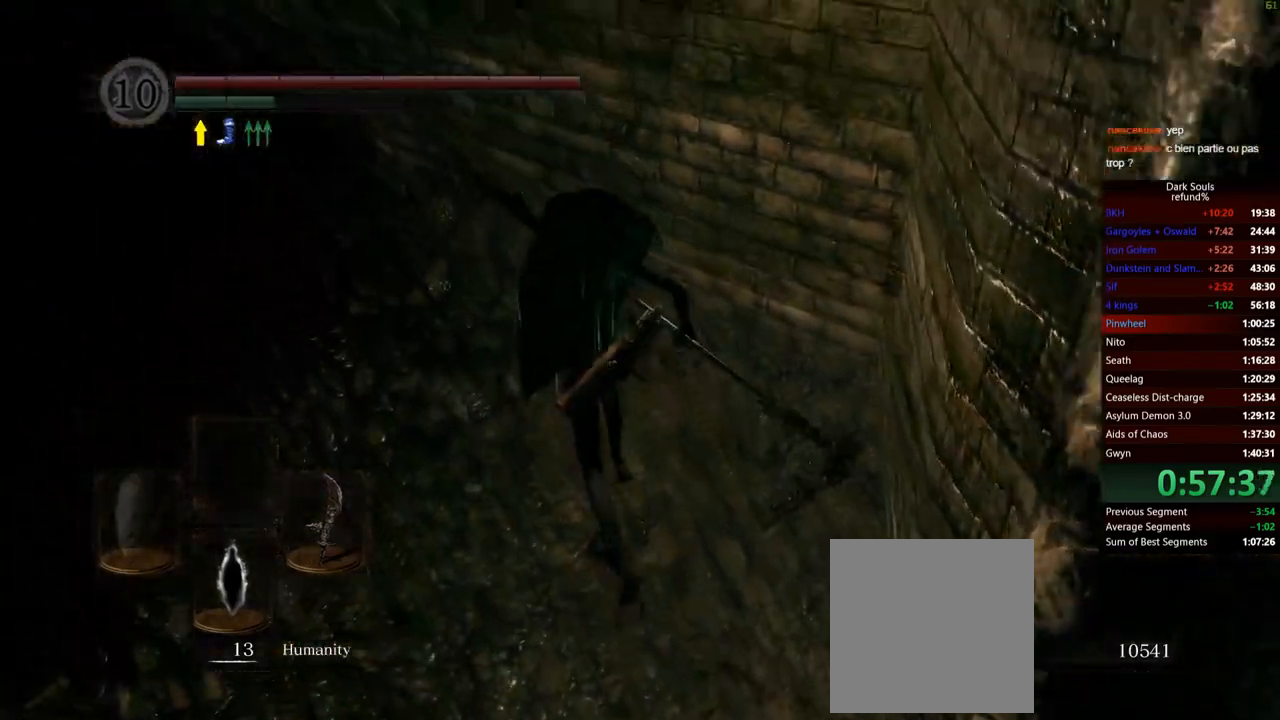
{"buttons": ["B"], "left_stick": "up", "right_stick": "center", "events": [[66, "right_stick", "down-left"], [317, "right_stick", "center"]]}
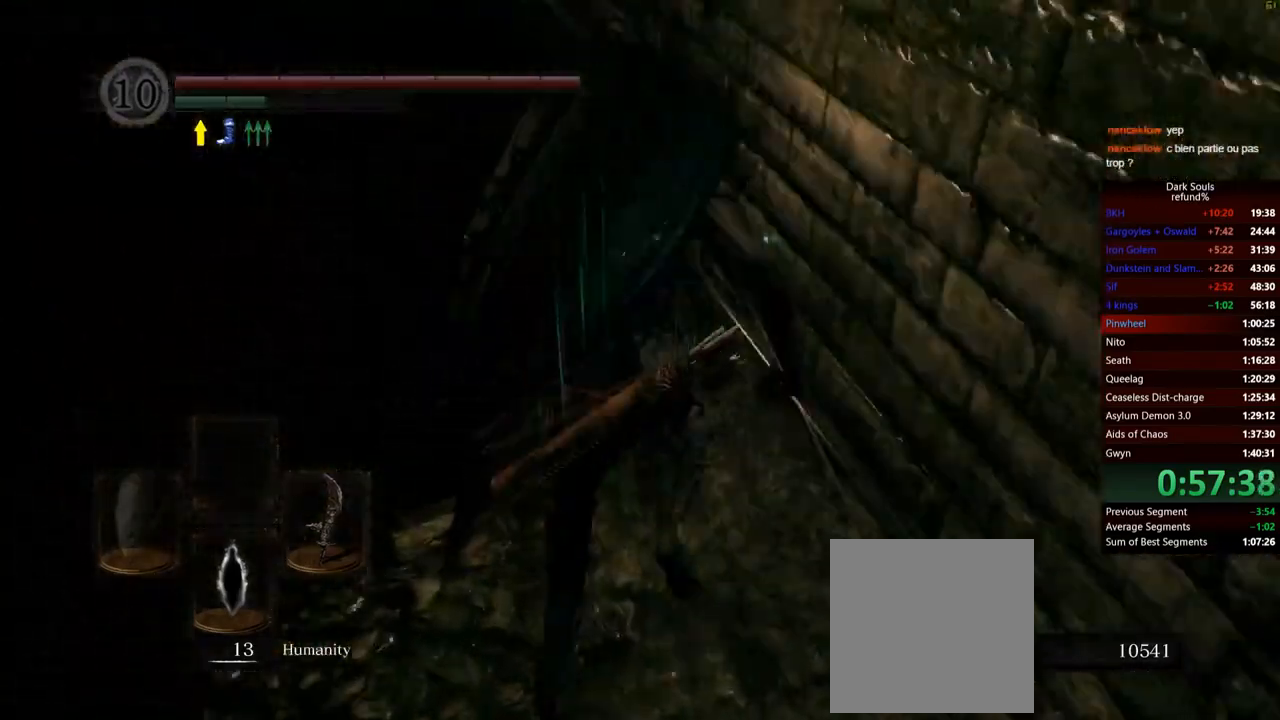
{"buttons": ["B"], "left_stick": "up", "right_stick": "center", "events": [[100, "left_stick", "up-left"], [351, "left_stick", "up"]]}
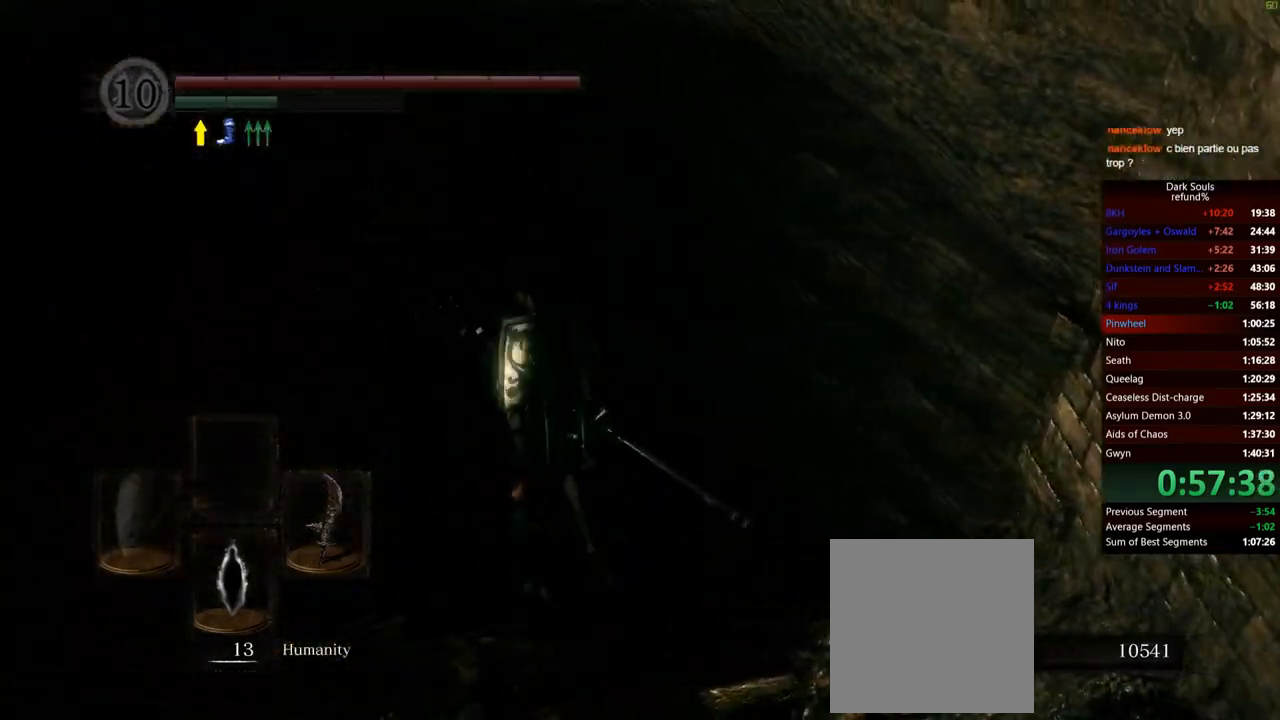
{"buttons": [], "left_stick": "up", "right_stick": "center", "events": [[133, "B", "up"], [267, "right_stick", "down-left"], [450, "right_stick", "center"]]}
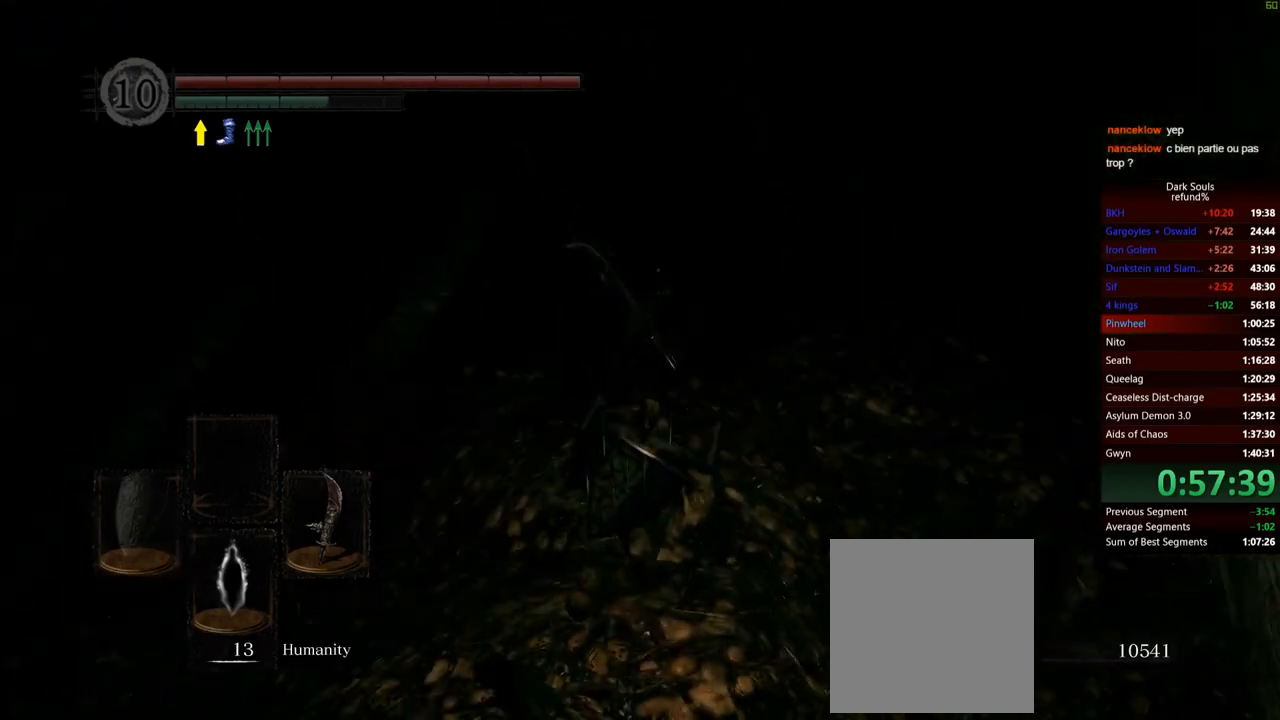
{"buttons": [], "left_stick": "up", "right_stick": "center", "events": [[34, "B", "down"], [134, "B", "up"], [200, "B", "down"], [284, "B", "up"]]}
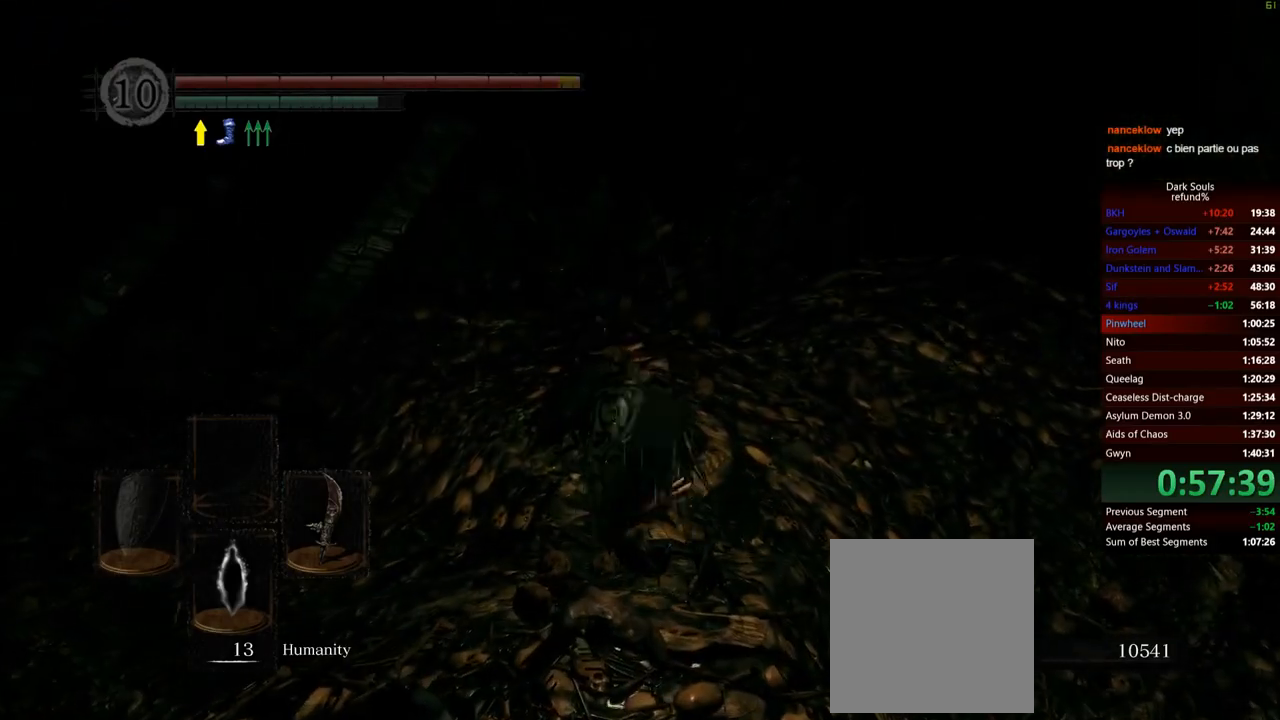
{"buttons": ["B"], "left_stick": "up", "right_stick": "center", "events": [[83, "right_stick", "left"], [267, "right_stick", "center"], [400, "B", "down"]]}
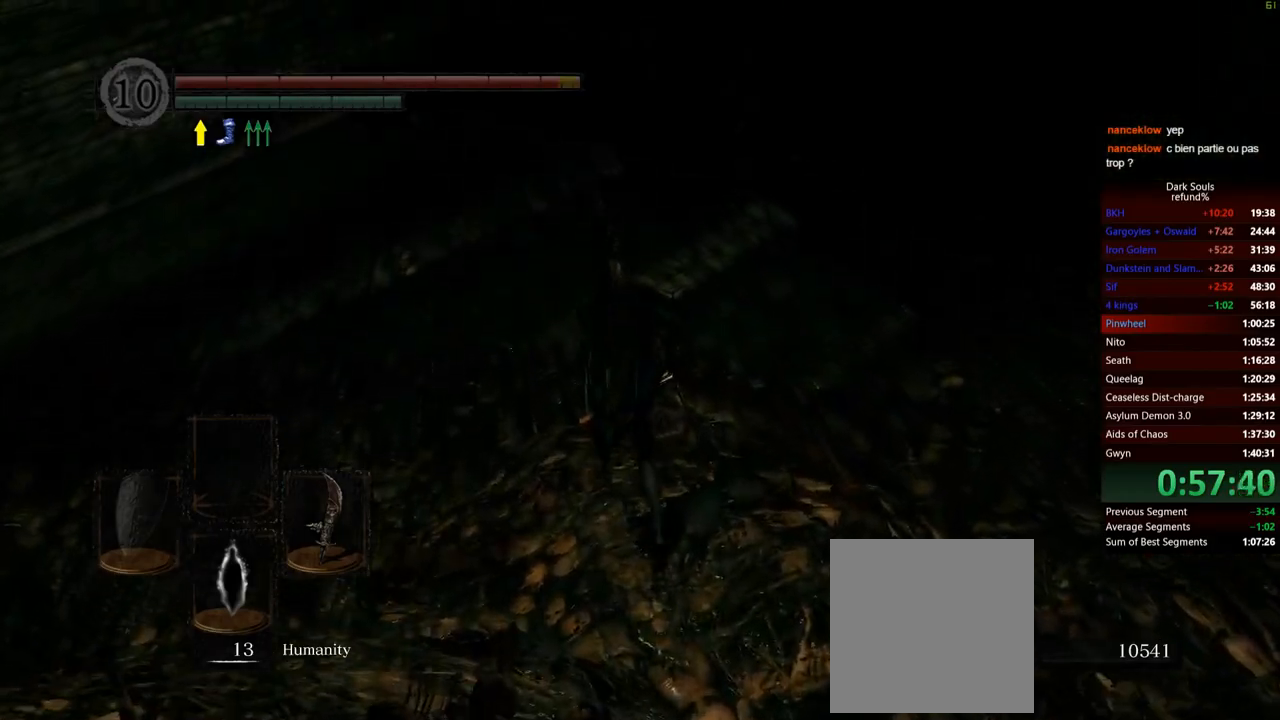
{"buttons": ["B"], "left_stick": "up", "right_stick": "center", "events": []}
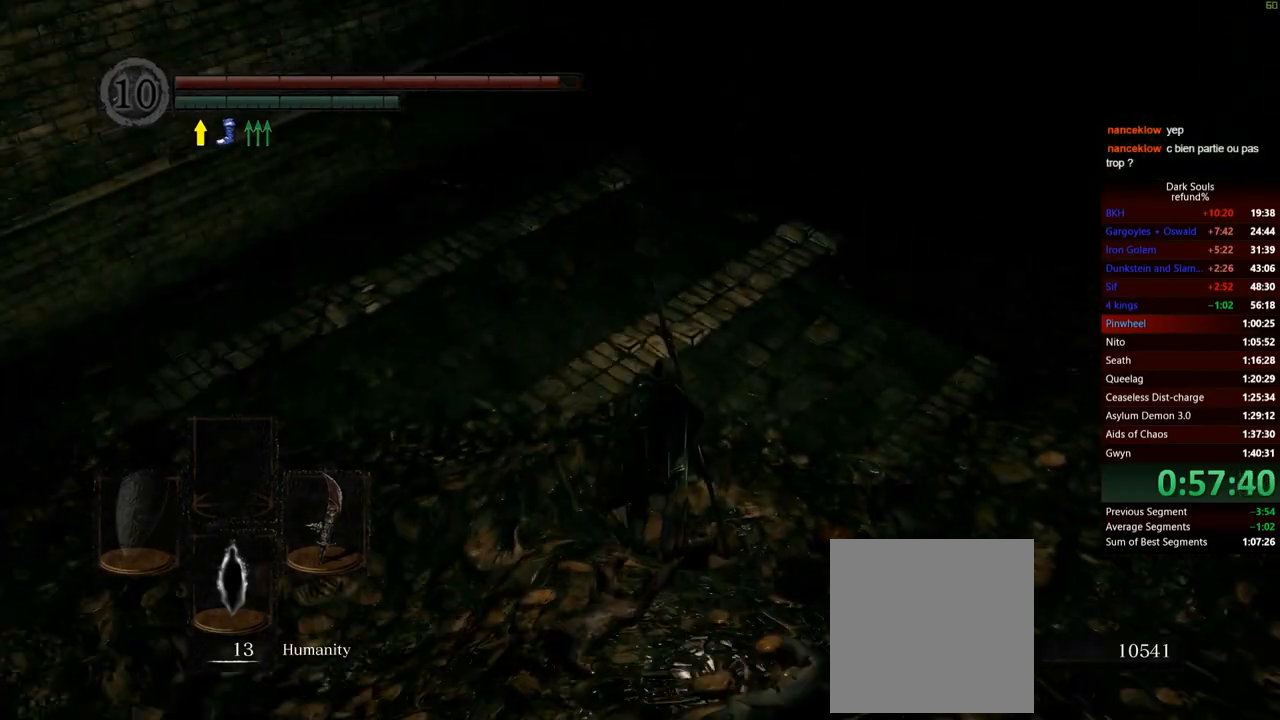
{"buttons": ["B"], "left_stick": "up", "right_stick": "center", "events": []}
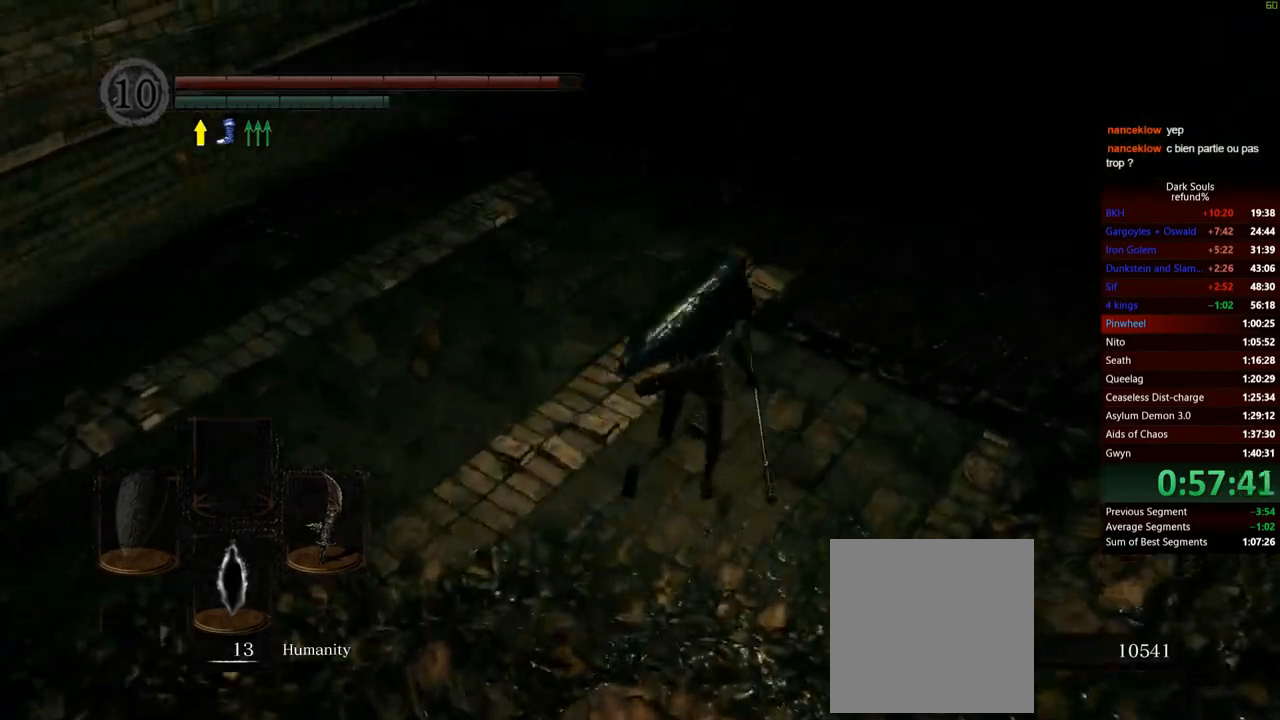
{"buttons": ["B"], "left_stick": "up", "right_stick": "left", "events": [[467, "right_stick", "left"]]}
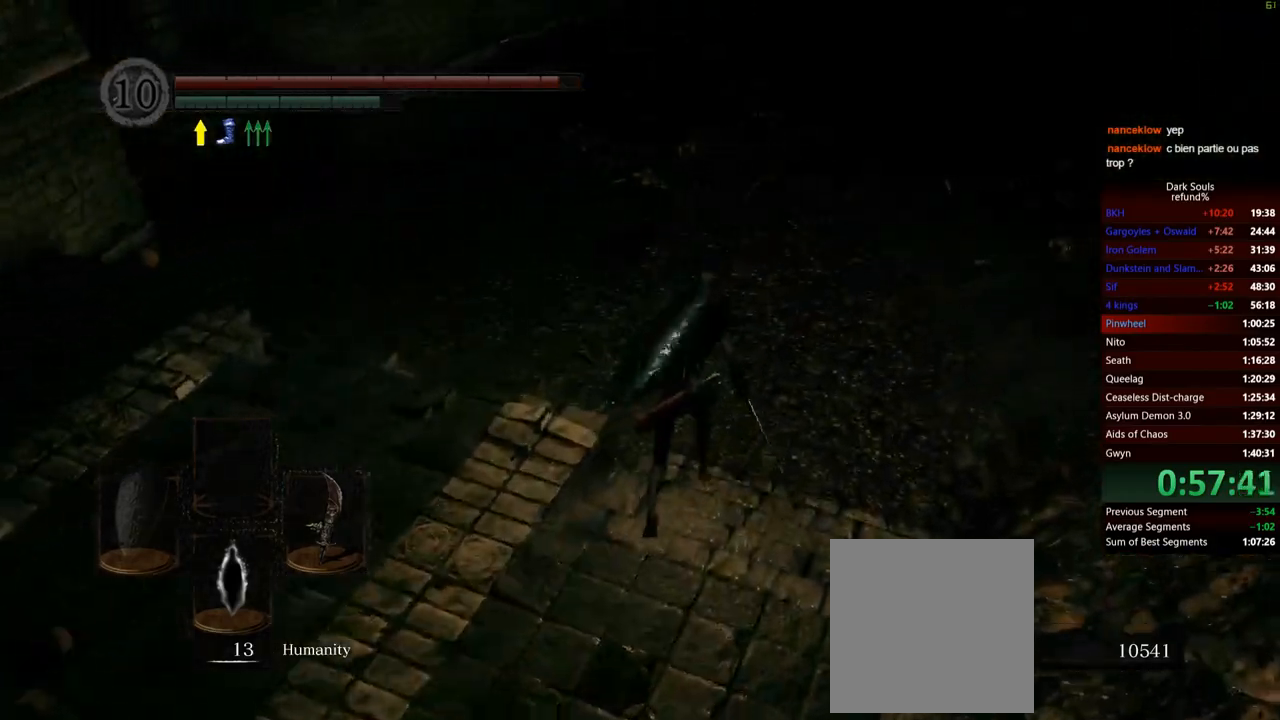
{"buttons": ["B"], "left_stick": "up", "right_stick": "center", "events": [[317, "right_stick", "center"]]}
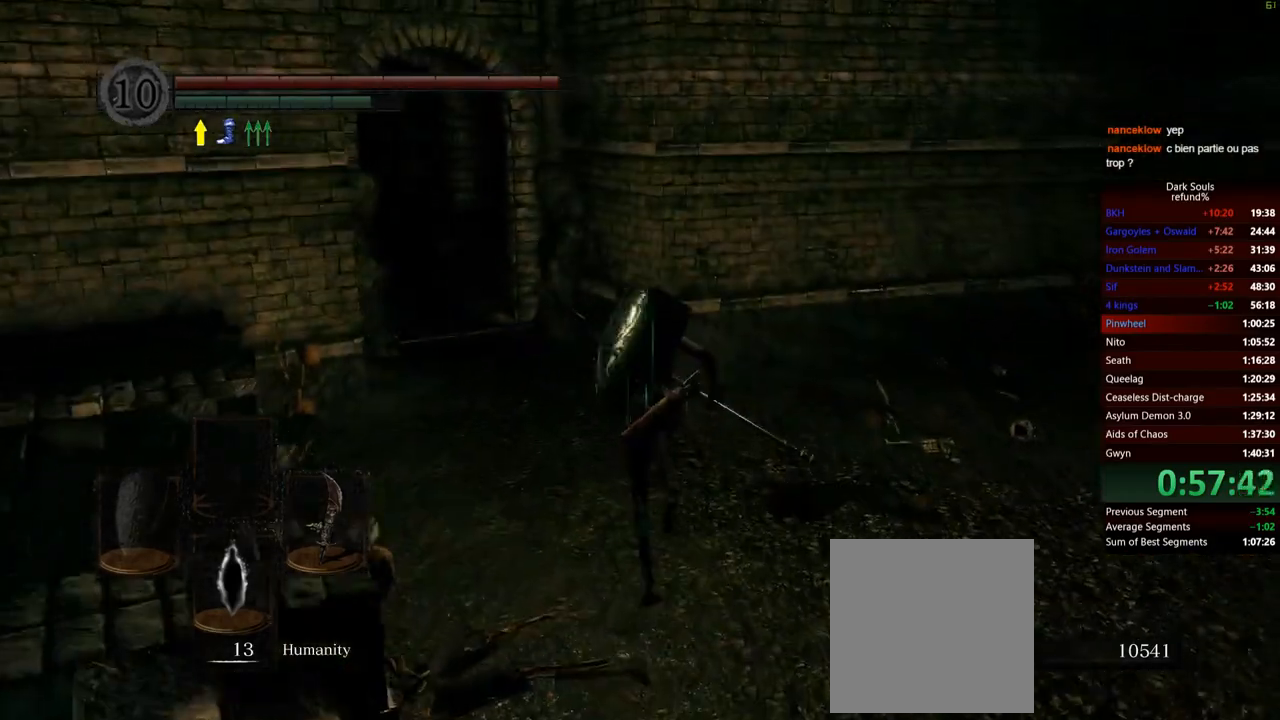
{"buttons": ["B"], "left_stick": "up", "right_stick": "center", "events": [[200, "right_stick", "down-left"], [417, "right_stick", "center"]]}
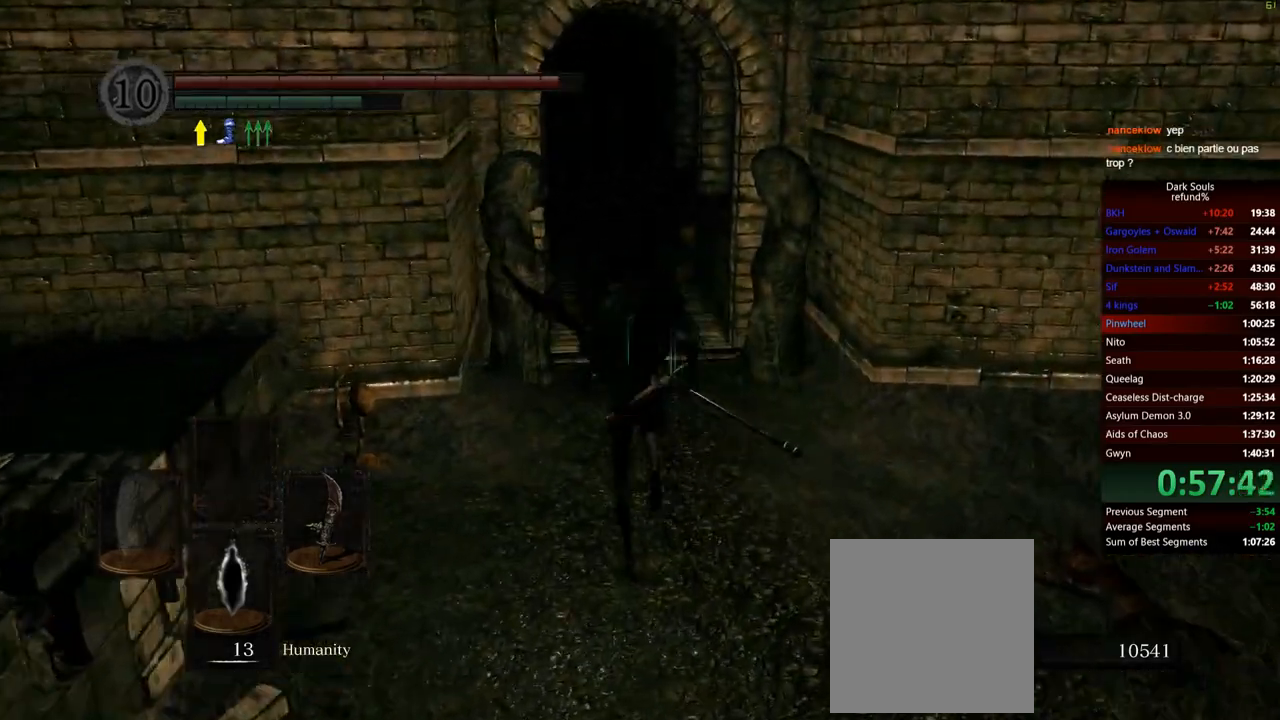
{"buttons": ["B"], "left_stick": "up", "right_stick": "center", "events": []}
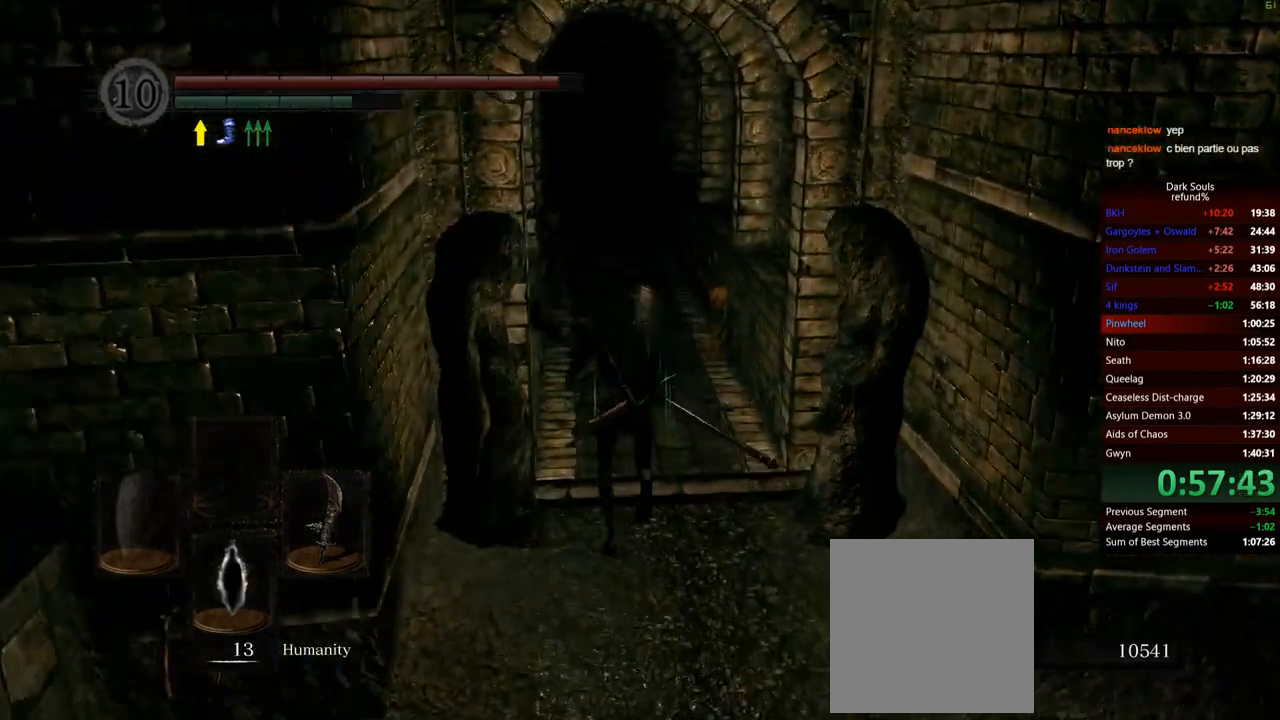
{"buttons": ["B"], "left_stick": "up", "right_stick": "center", "events": []}
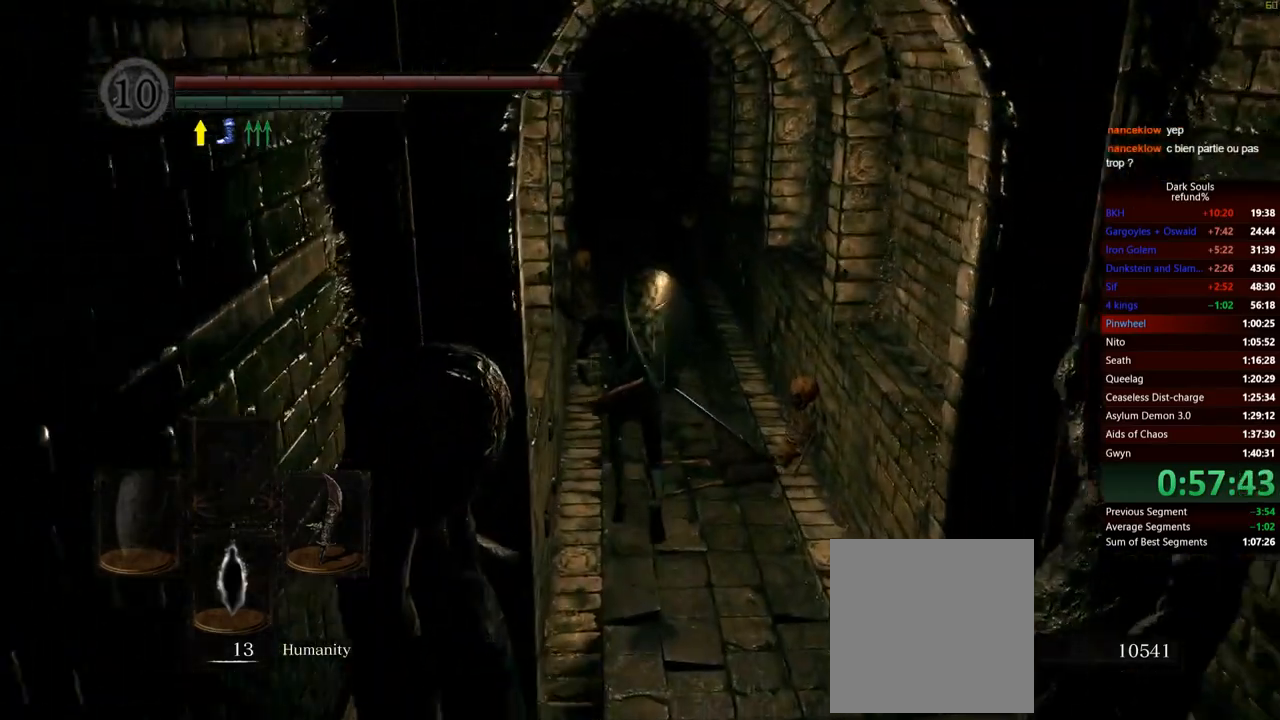
{"buttons": ["B"], "left_stick": "up", "right_stick": "center", "events": []}
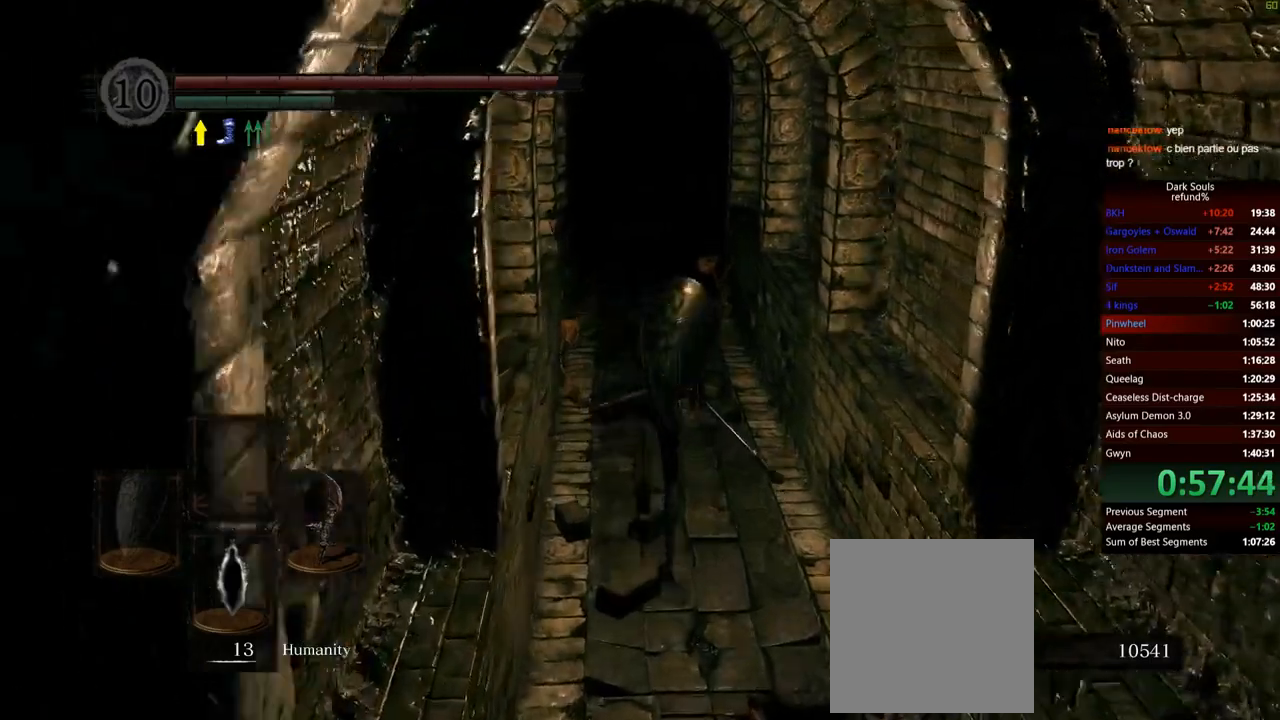
{"buttons": ["B"], "left_stick": "up", "right_stick": "center", "events": []}
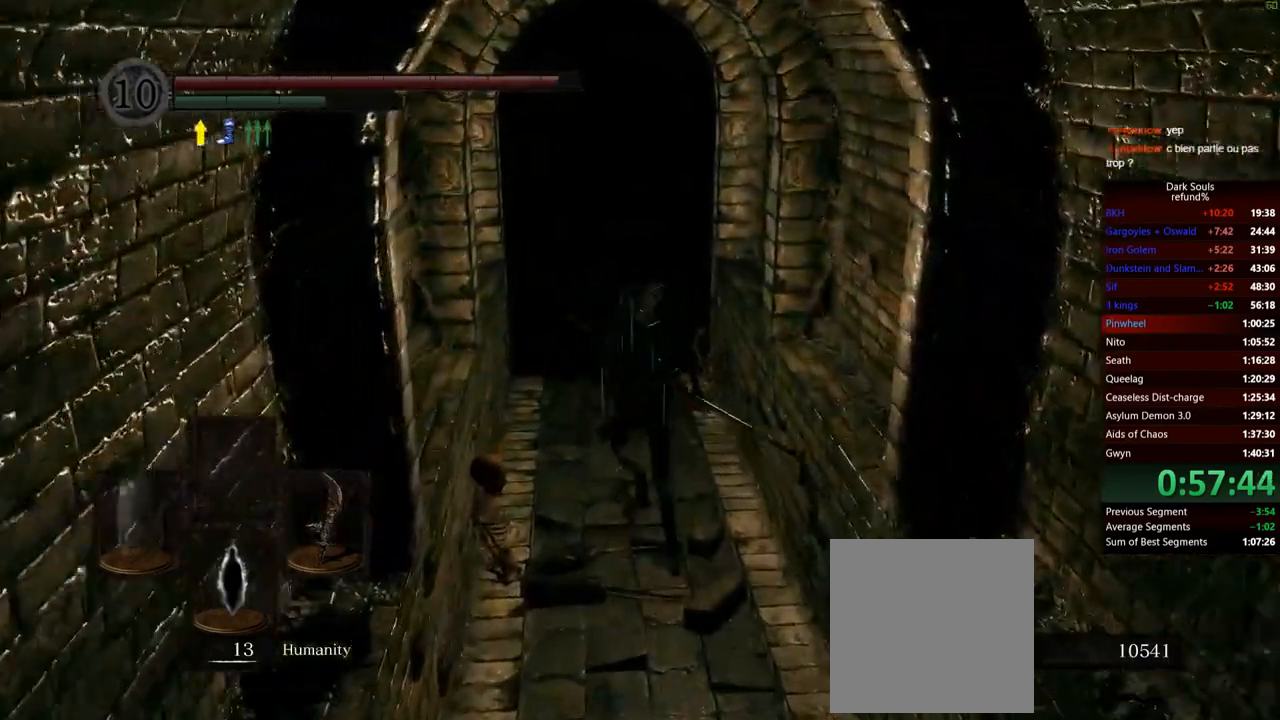
{"buttons": ["B"], "left_stick": "up", "right_stick": "center", "events": []}
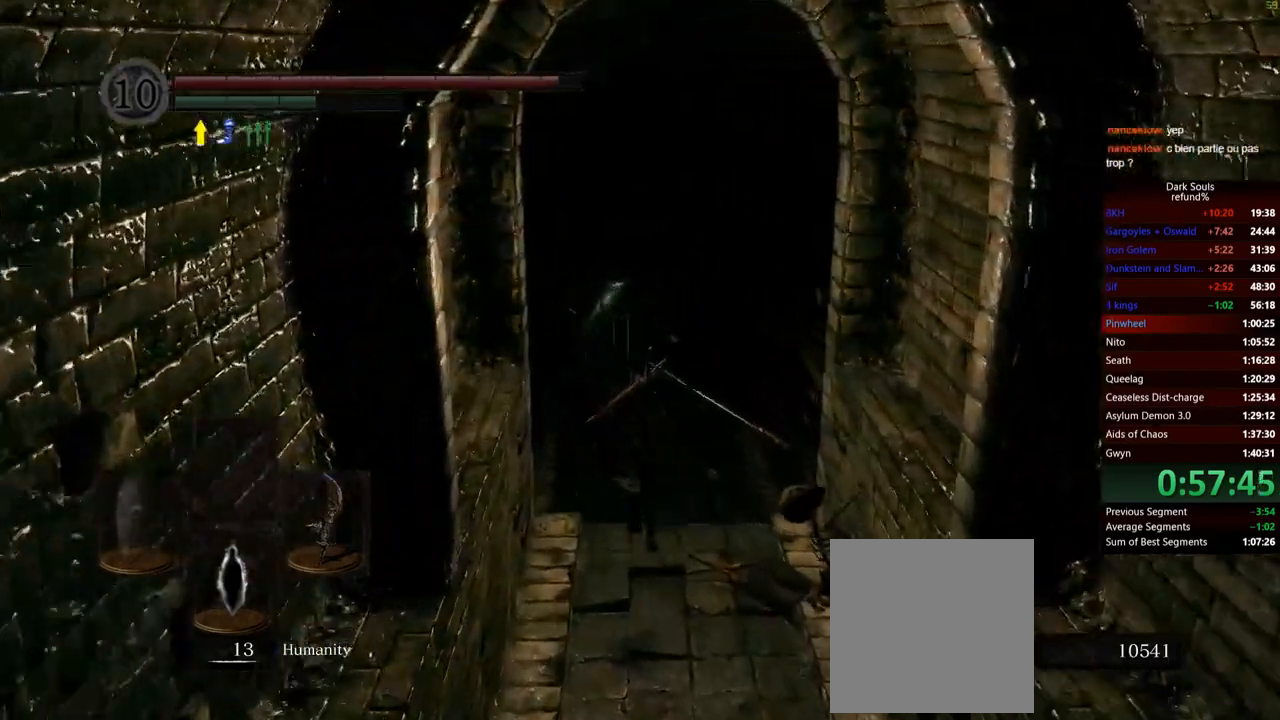
{"buttons": ["B"], "left_stick": "up", "right_stick": "center", "events": []}
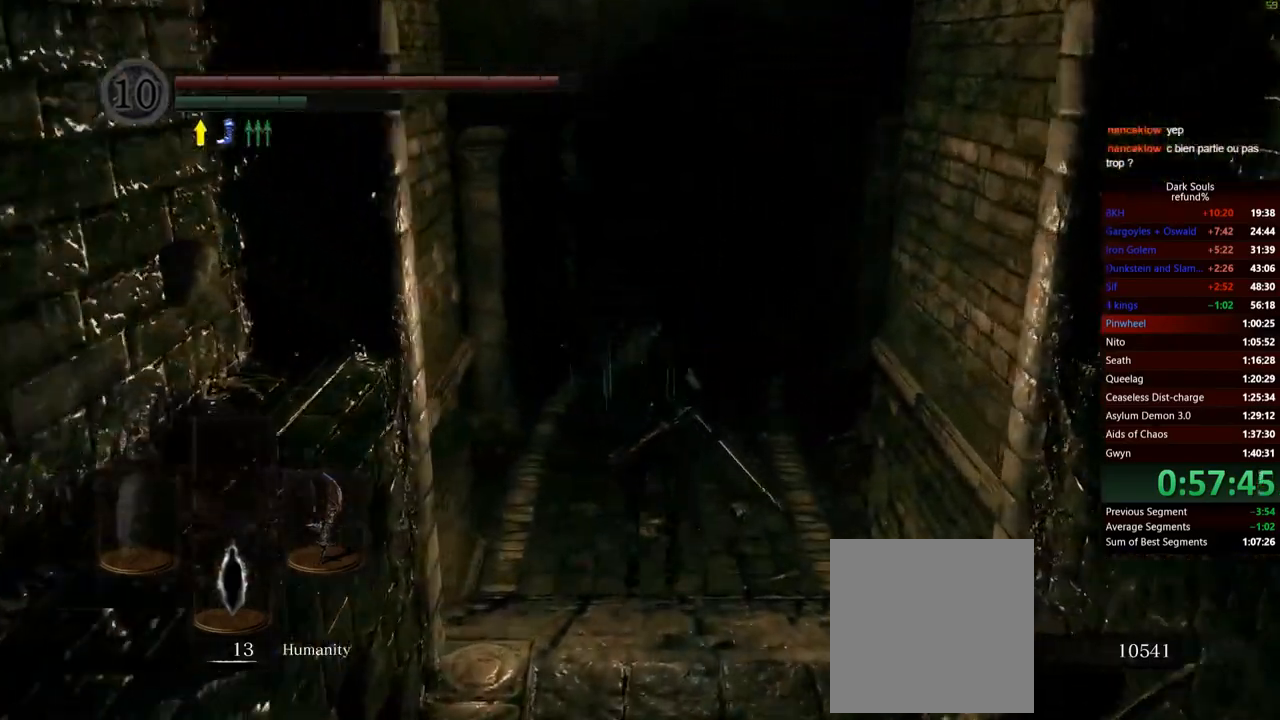
{"buttons": ["B"], "left_stick": "up", "right_stick": "center", "events": [[50, "right_stick", "left"], [134, "right_stick", "center"]]}
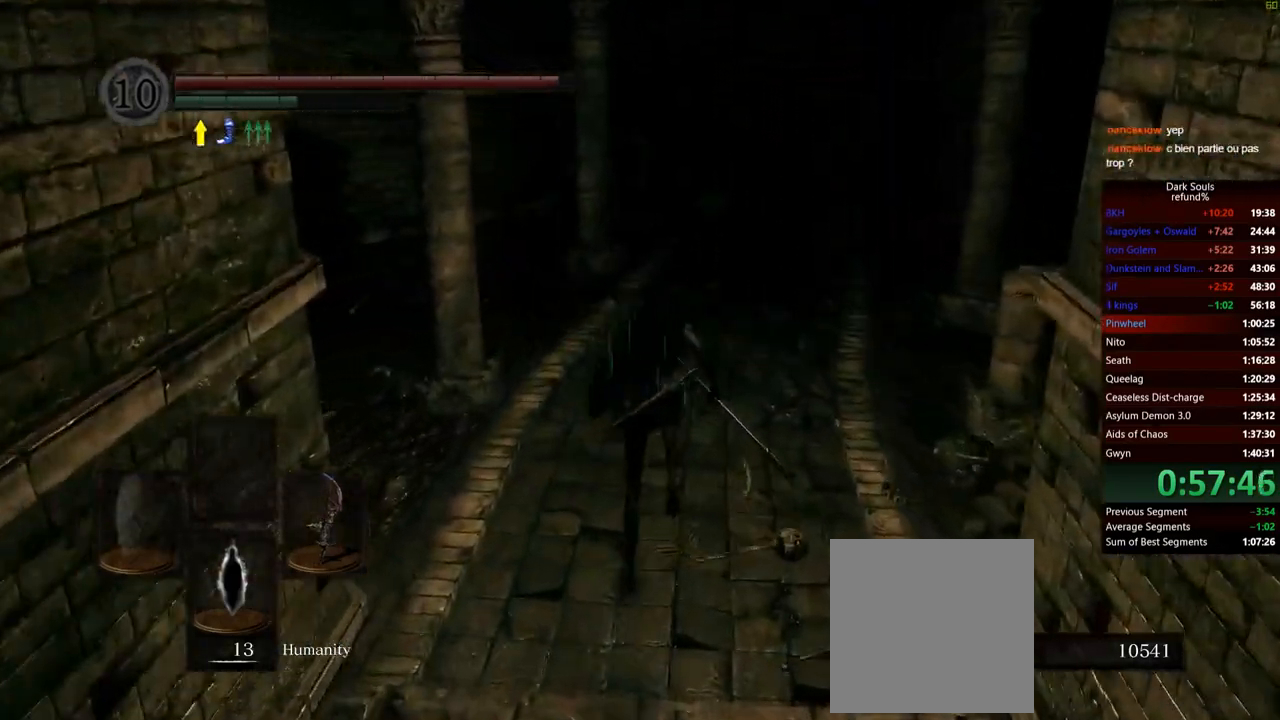
{"buttons": ["B"], "left_stick": "up", "right_stick": "center", "events": [[50, "right_stick", "left"], [300, "right_stick", "center"]]}
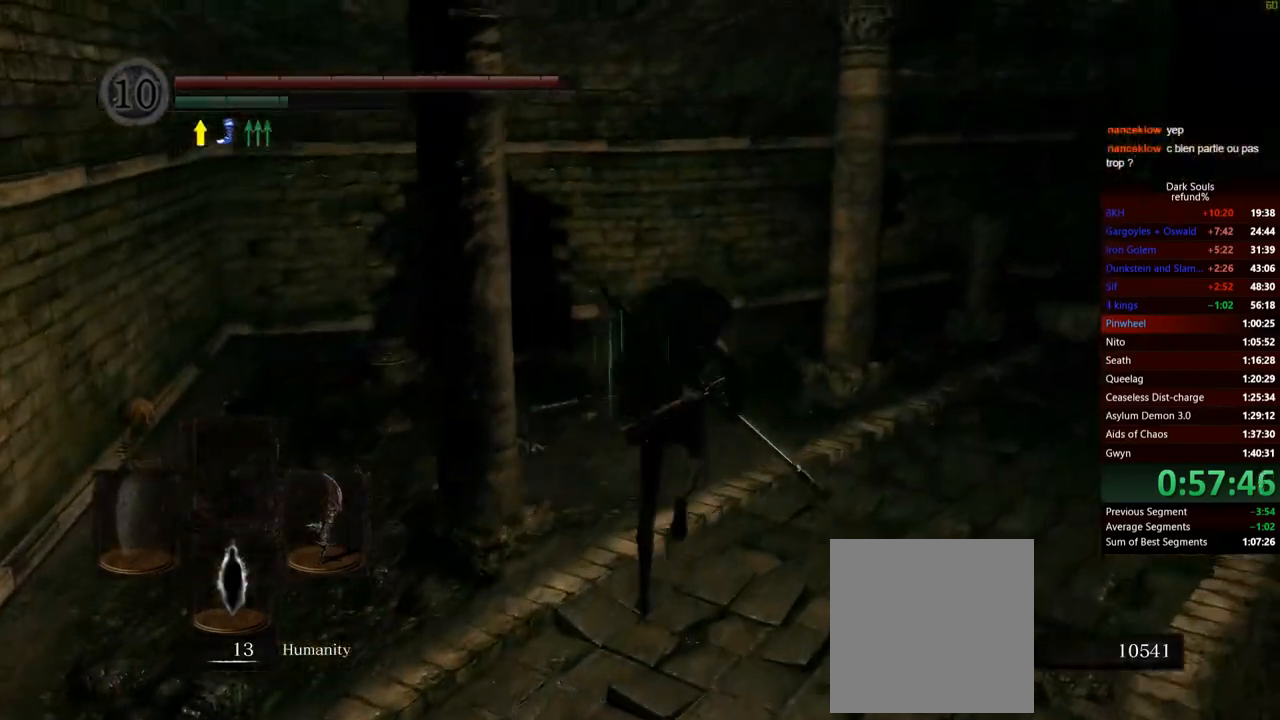
{"buttons": ["B"], "left_stick": "up", "right_stick": "center", "events": [[250, "right_stick", "down"], [434, "right_stick", "center"]]}
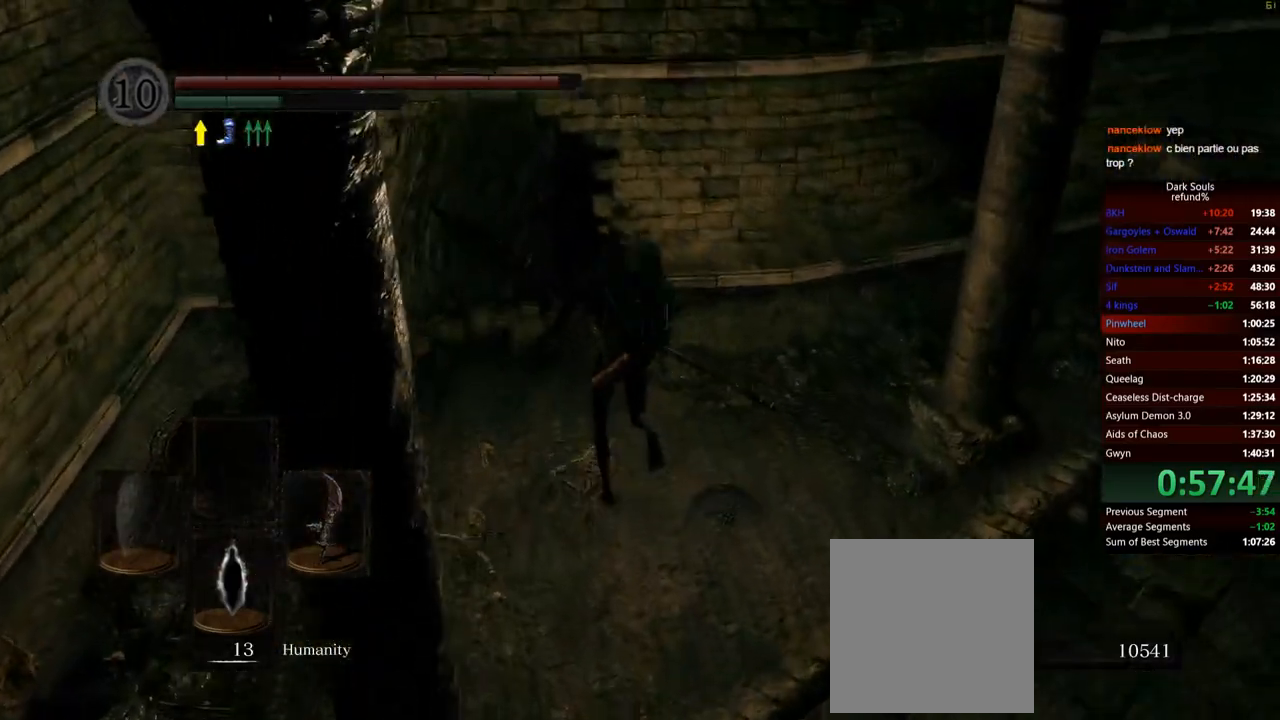
{"buttons": ["B"], "left_stick": "up-left", "right_stick": "center", "events": [[333, "left_stick", "up-left"]]}
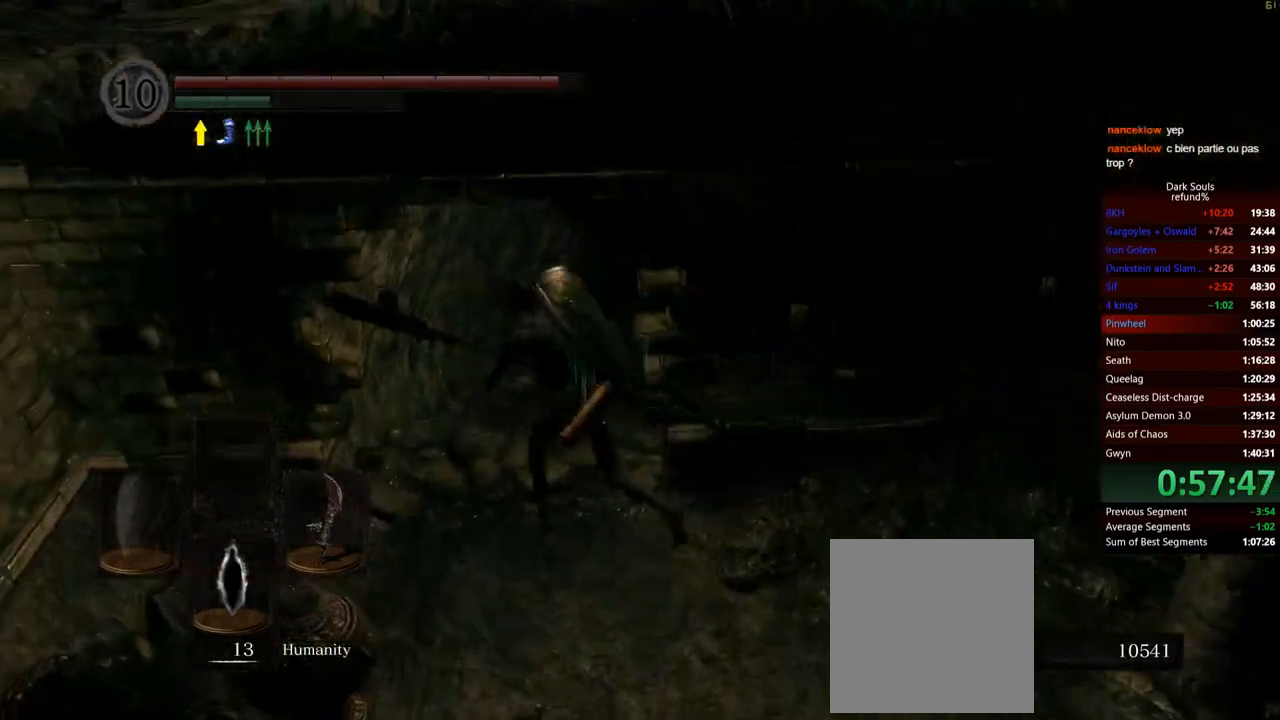
{"buttons": ["B"], "left_stick": "up", "right_stick": "center", "events": [[67, "right_stick", "down-right"], [217, "left_stick", "up"], [434, "right_stick", "center"]]}
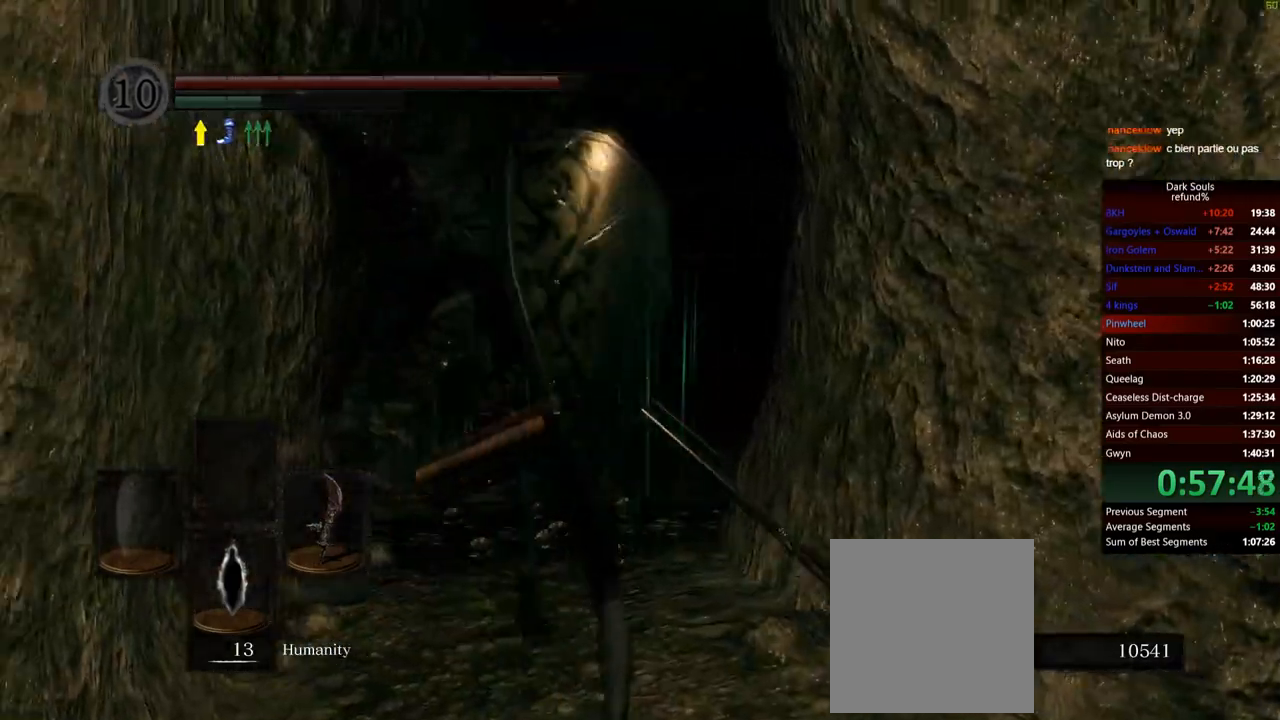
{"buttons": ["B"], "left_stick": "up", "right_stick": "down-right", "events": [[467, "right_stick", "down-right"]]}
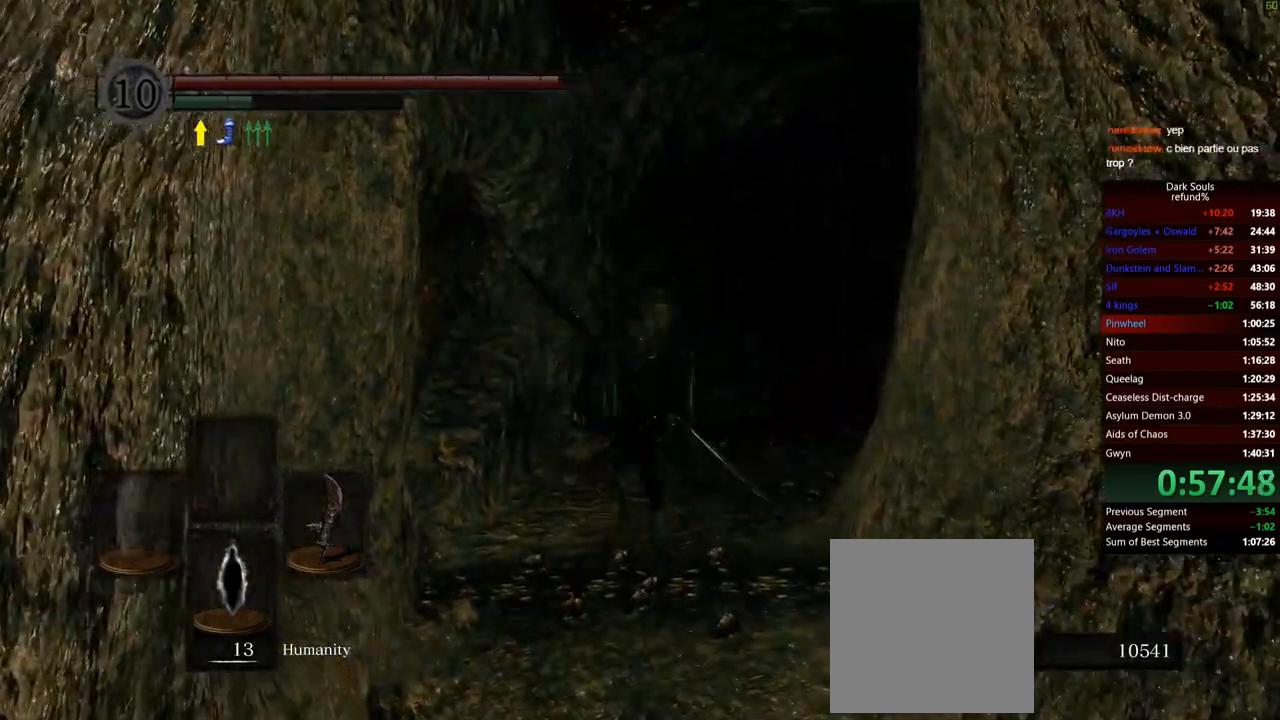
{"buttons": ["B"], "left_stick": "up", "right_stick": "right", "events": [[234, "right_stick", "center"], [501, "right_stick", "right"]]}
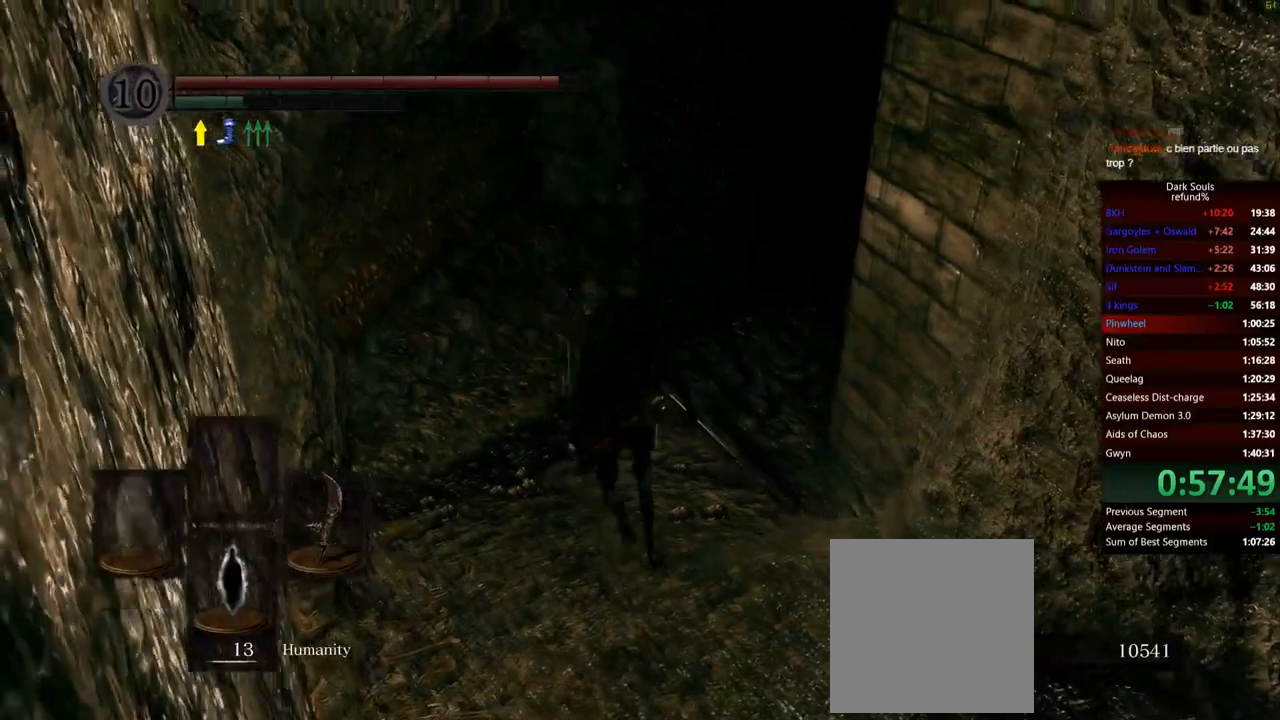
{"buttons": ["B"], "left_stick": "up", "right_stick": "right", "events": []}
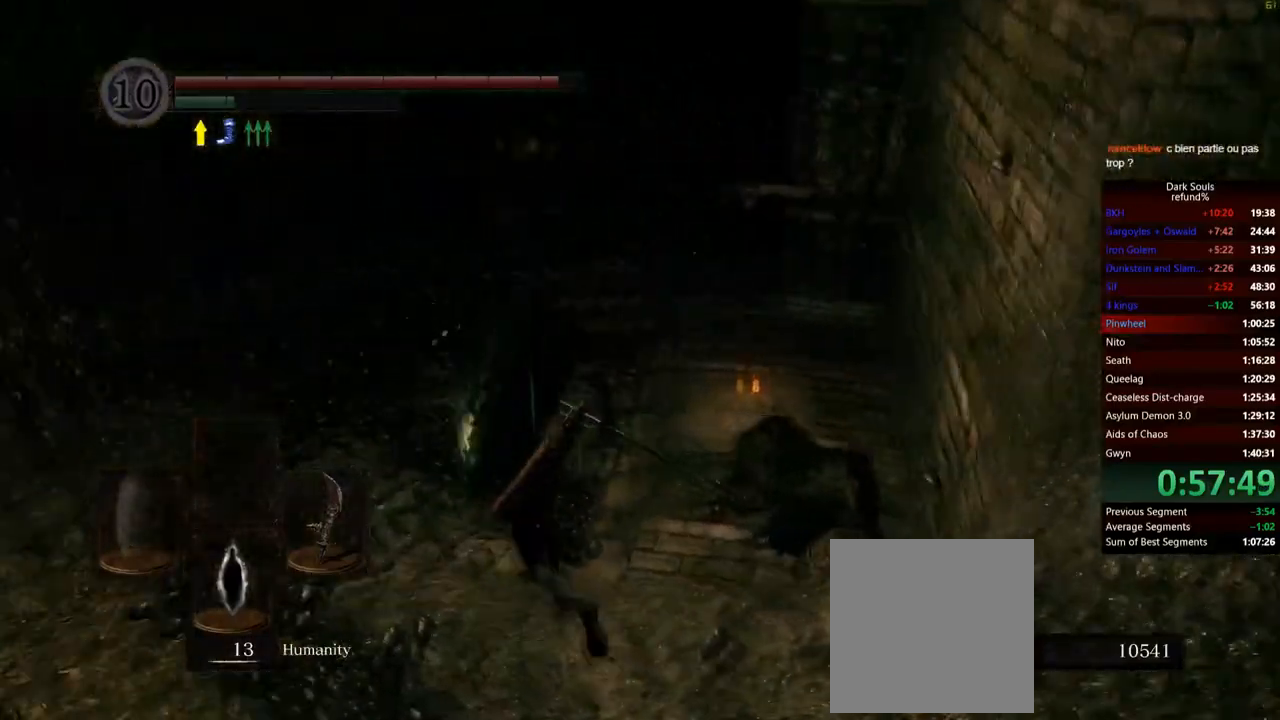
{"buttons": ["B"], "left_stick": "up", "right_stick": "center", "events": [[33, "right_stick", "center"]]}
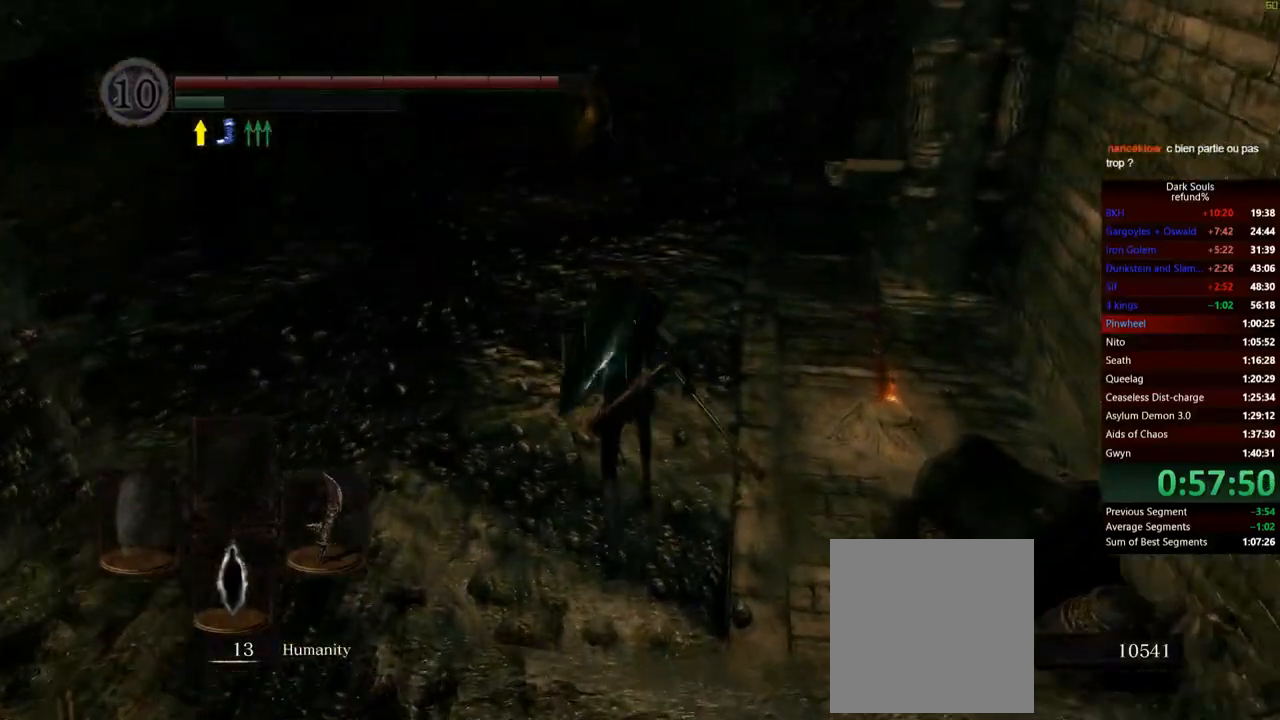
{"buttons": ["B"], "left_stick": "up", "right_stick": "center", "events": []}
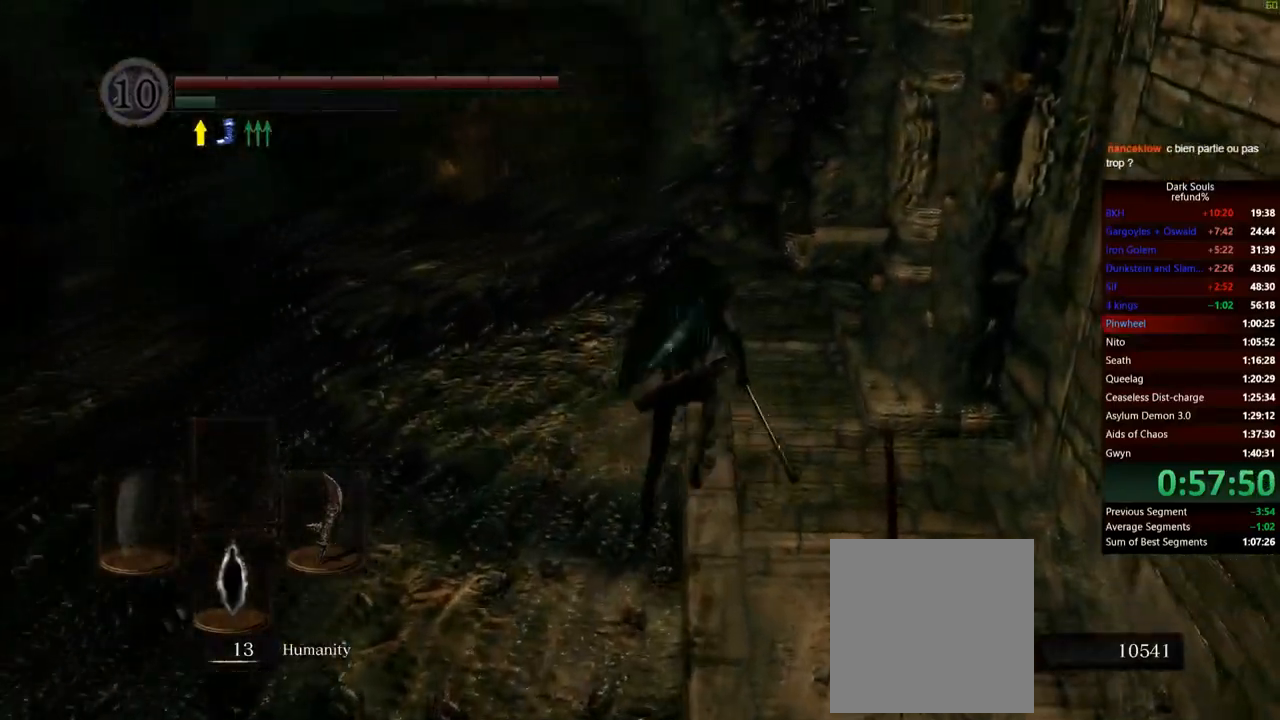
{"buttons": ["A"], "left_stick": "up-right", "right_stick": "center", "events": [[134, "B", "up"], [217, "A", "down"], [300, "A", "up"], [300, "left_stick", "up-right"], [350, "A", "down"], [434, "A", "up"], [484, "A", "down"]]}
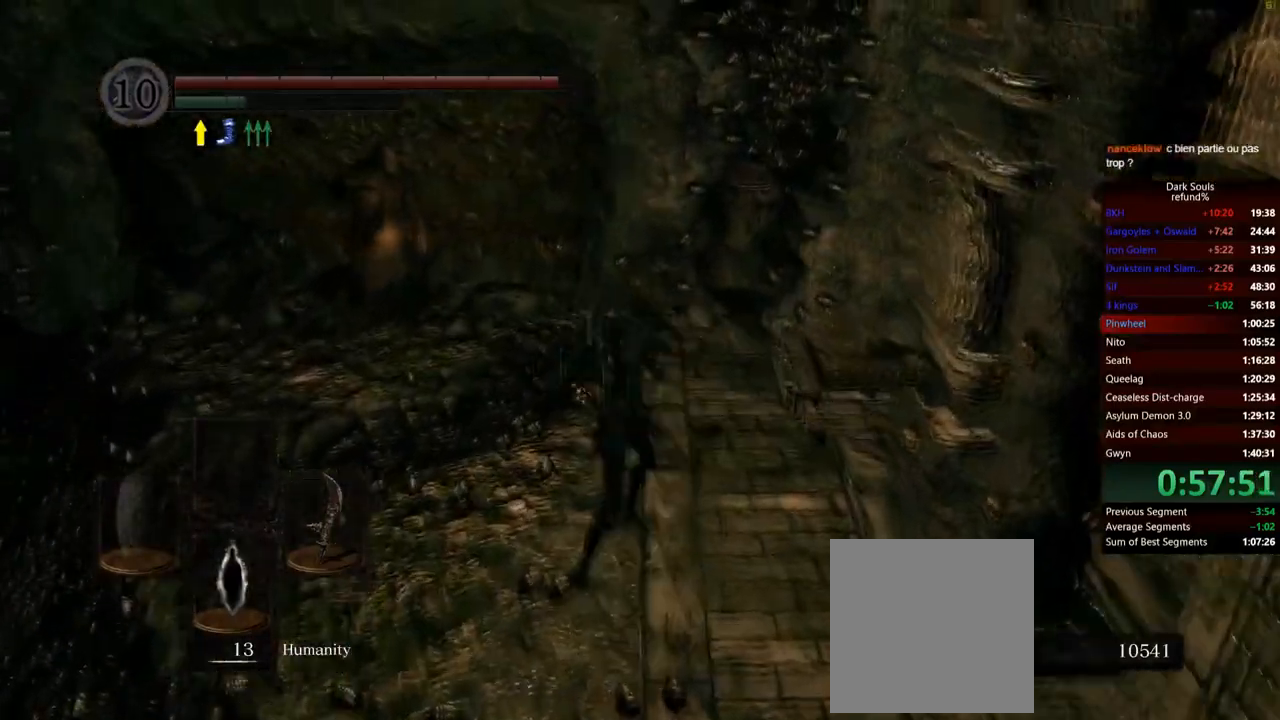
{"buttons": [], "left_stick": "center", "right_stick": "left", "events": [[50, "A", "up"], [283, "right_stick", "left"], [367, "left_stick", "center"]]}
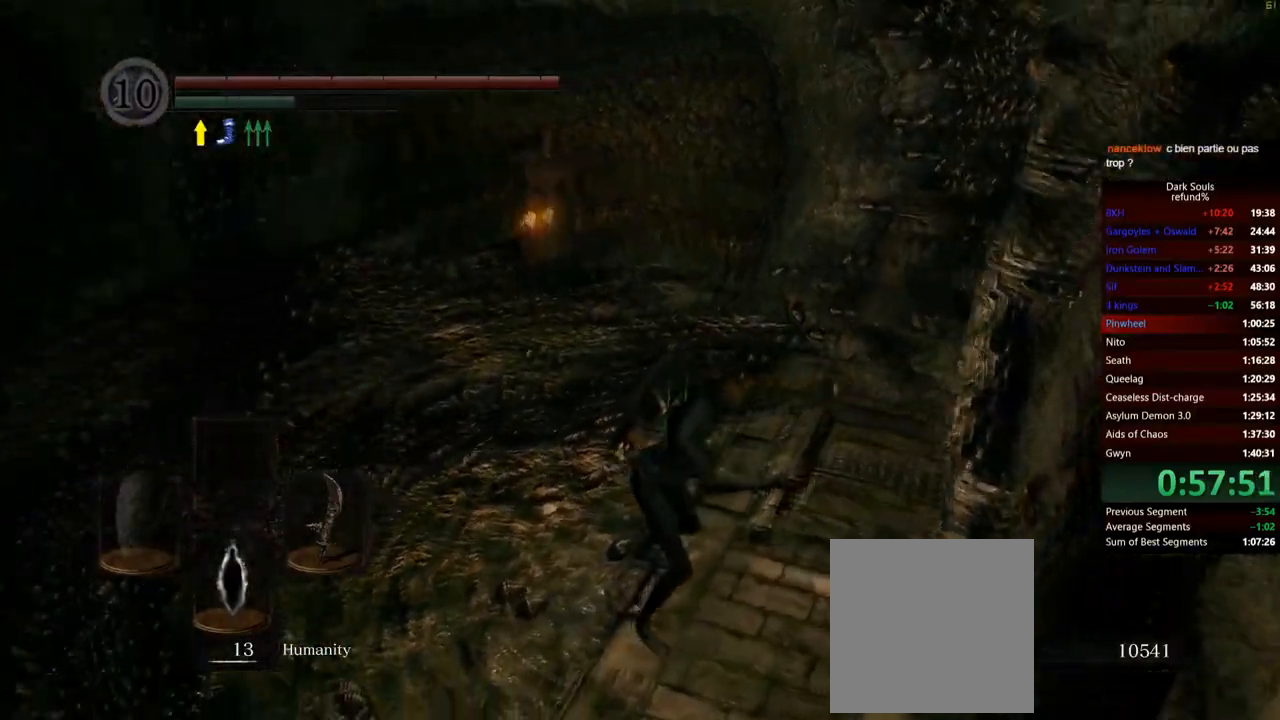
{"buttons": [], "left_stick": "up", "right_stick": "center", "events": [[100, "left_stick", "up"], [134, "right_stick", "center"]]}